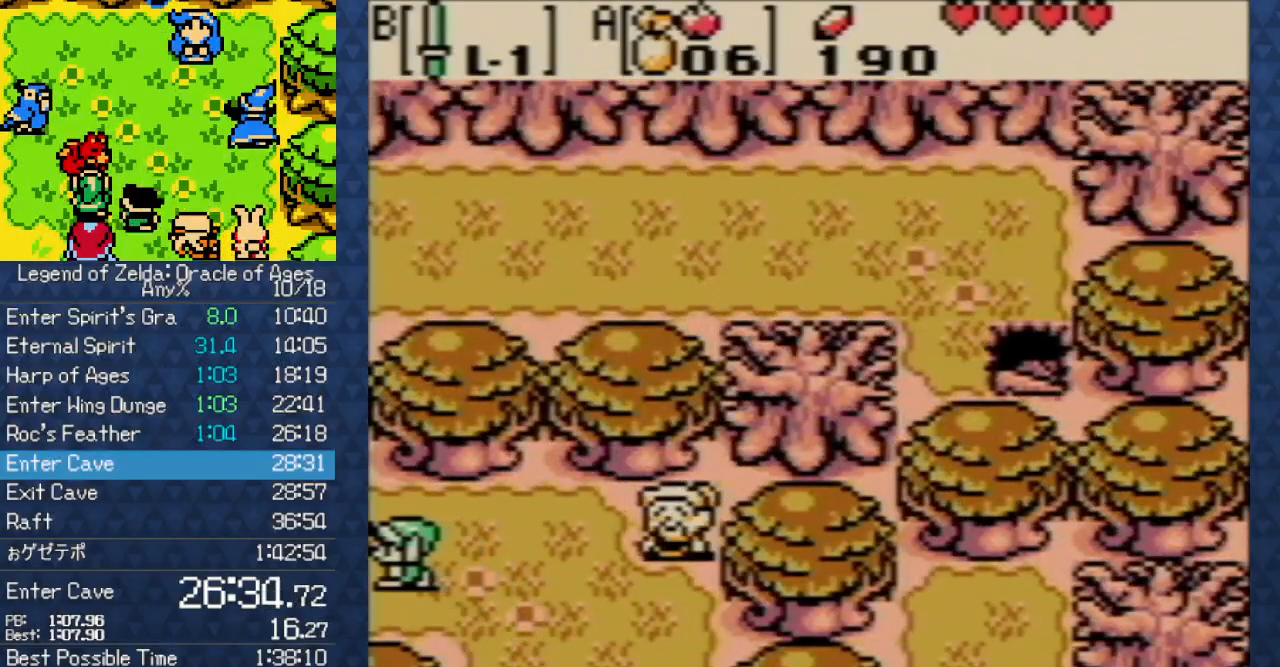
Gameplay with a controller (Nintendo layout); each line is a JSON object with the inputs held at the frame after it. "events" lists button and stick changes between this image and that frame as [ms after this image, input, new state], when the widget could be followed in between. Not read: L3 R3 START.
{"buttons": ["DPAD_LEFT"], "events": []}
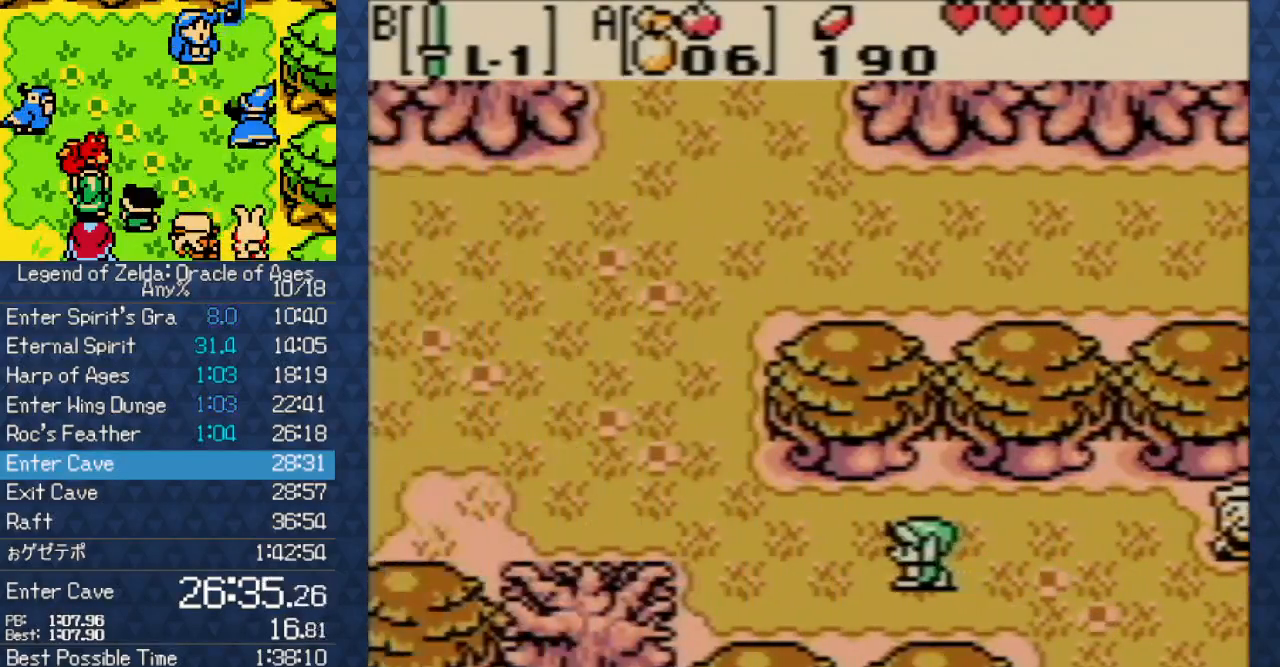
{"buttons": ["DPAD_LEFT"], "events": []}
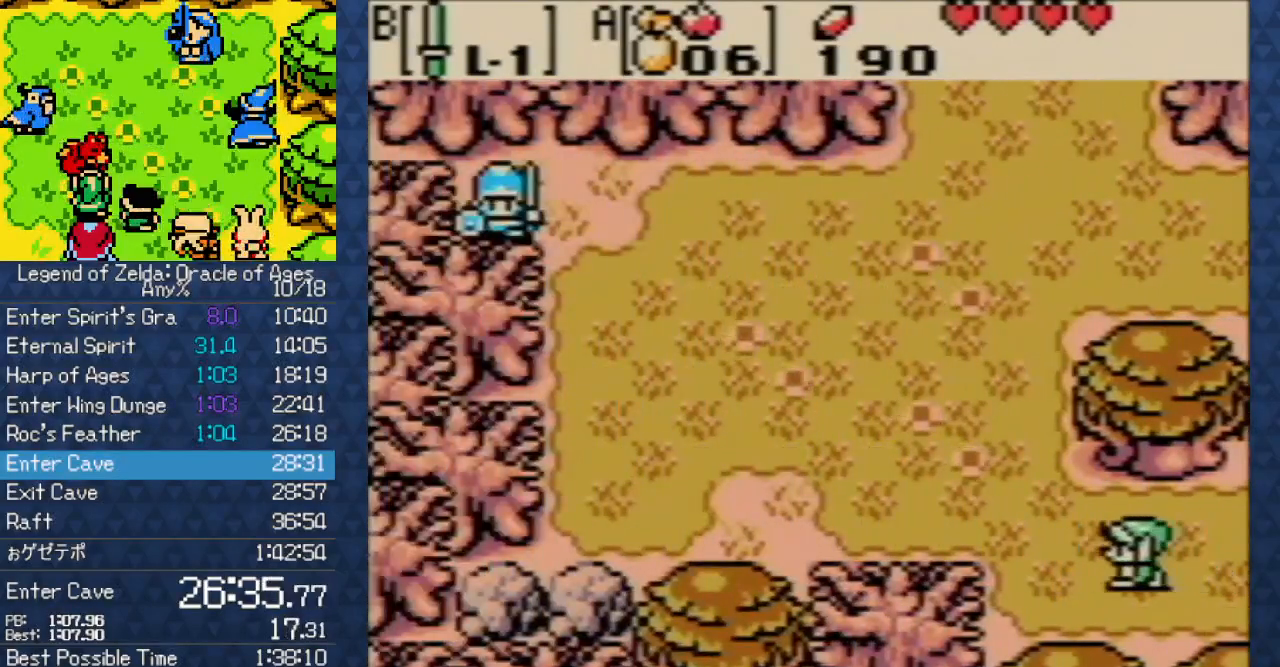
{"buttons": ["DPAD_UP"], "events": [[100, "DPAD_UP", "down"], [200, "DPAD_LEFT", "up"]]}
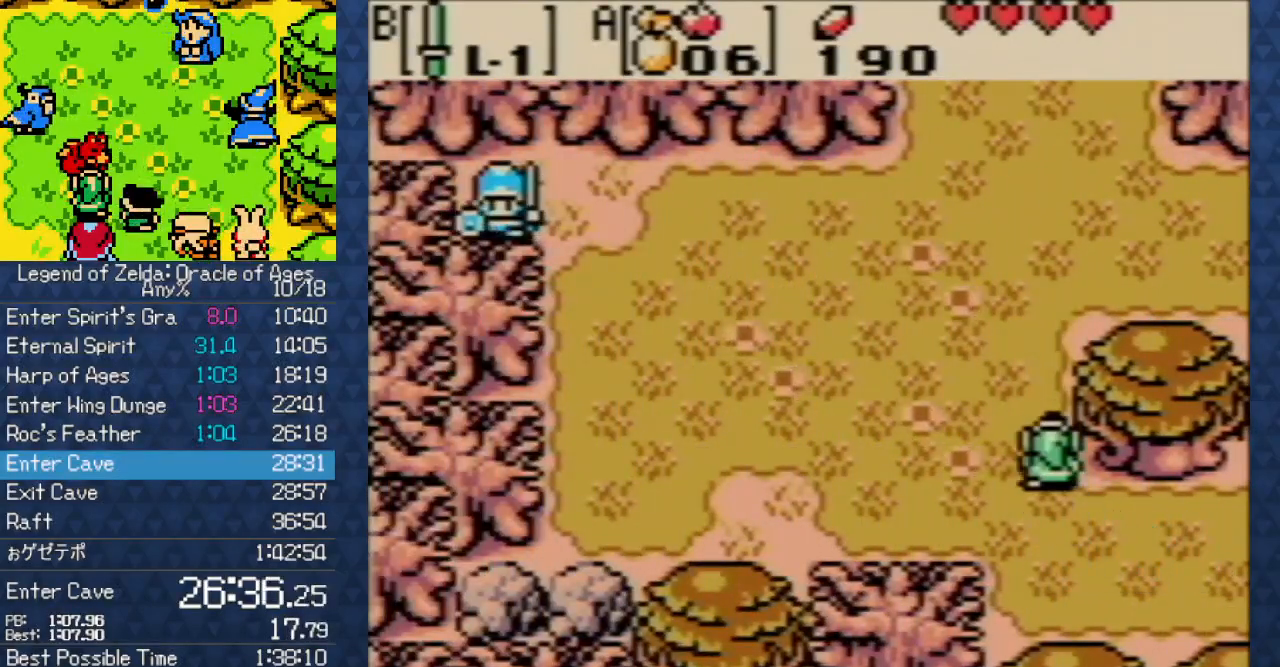
{"buttons": ["DPAD_UP", "DPAD_RIGHT"], "events": [[483, "DPAD_RIGHT", "down"]]}
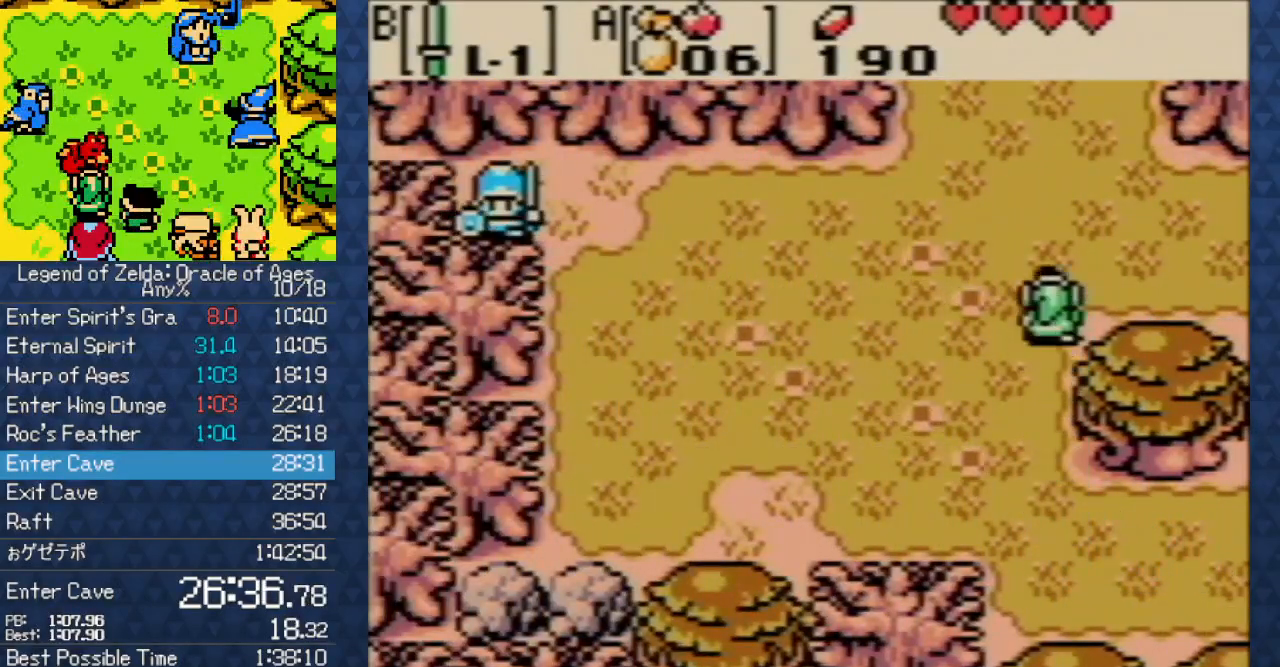
{"buttons": ["DPAD_UP"], "events": [[350, "DPAD_RIGHT", "up"]]}
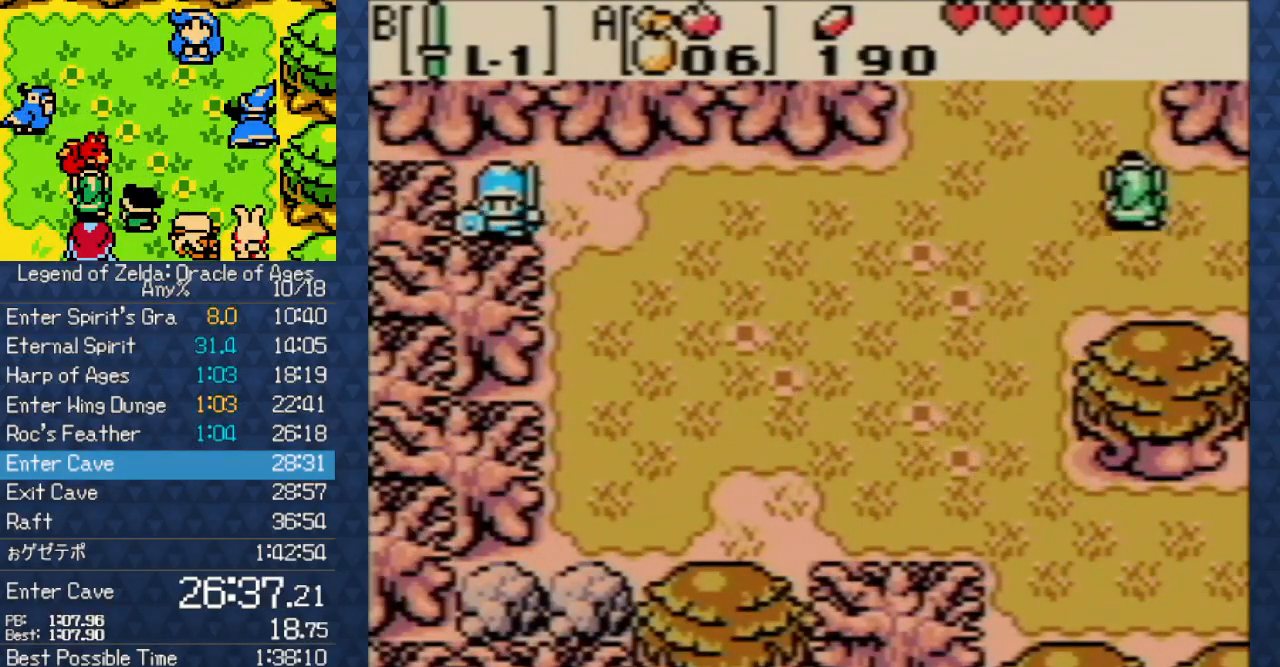
{"buttons": ["DPAD_UP"], "events": []}
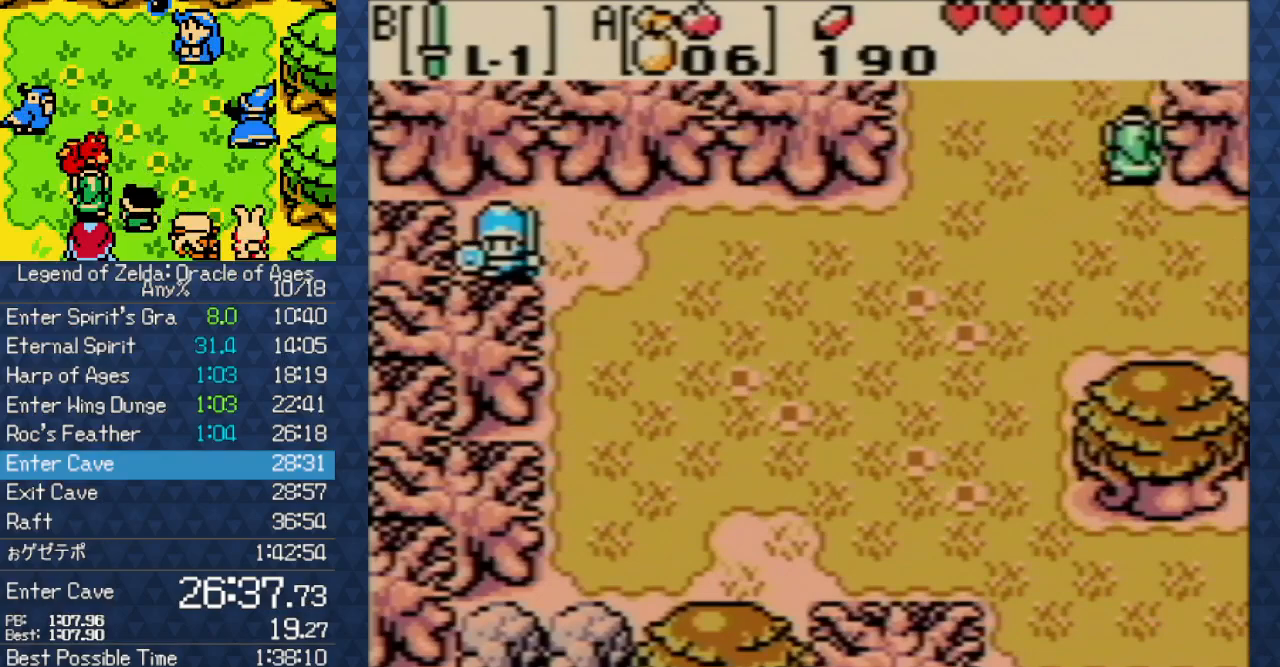
{"buttons": ["DPAD_UP"], "events": []}
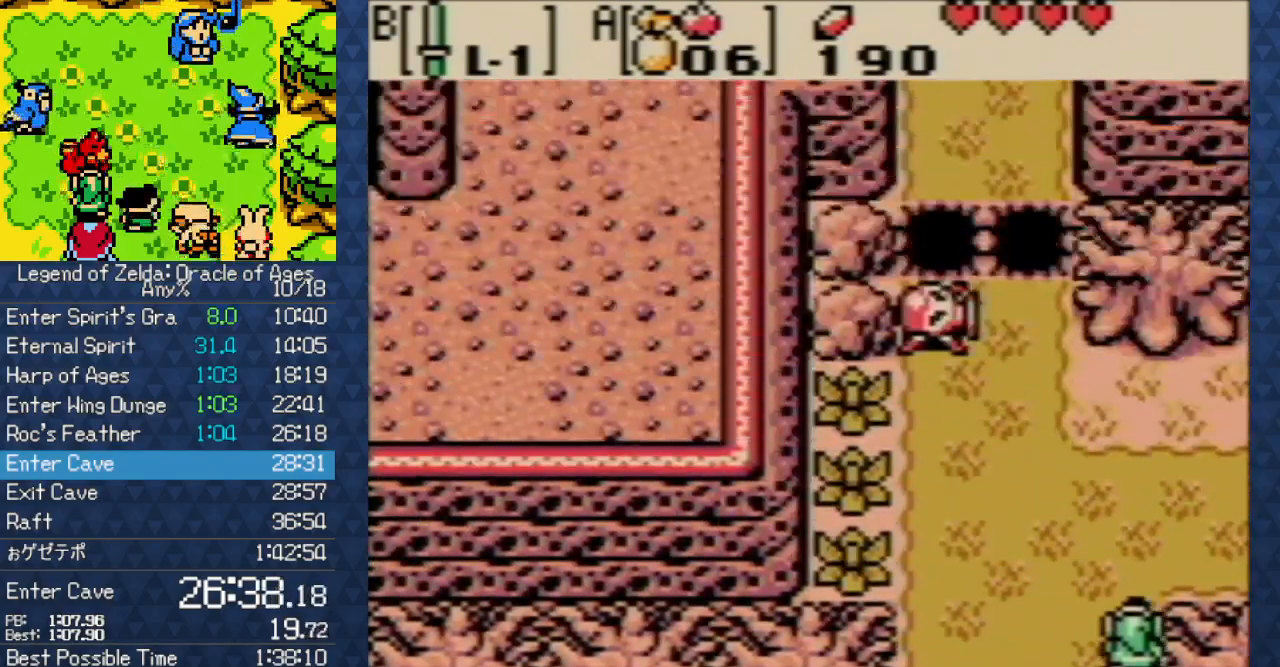
{"buttons": ["DPAD_RIGHT"], "events": [[150, "DPAD_RIGHT", "down"], [217, "DPAD_UP", "up"]]}
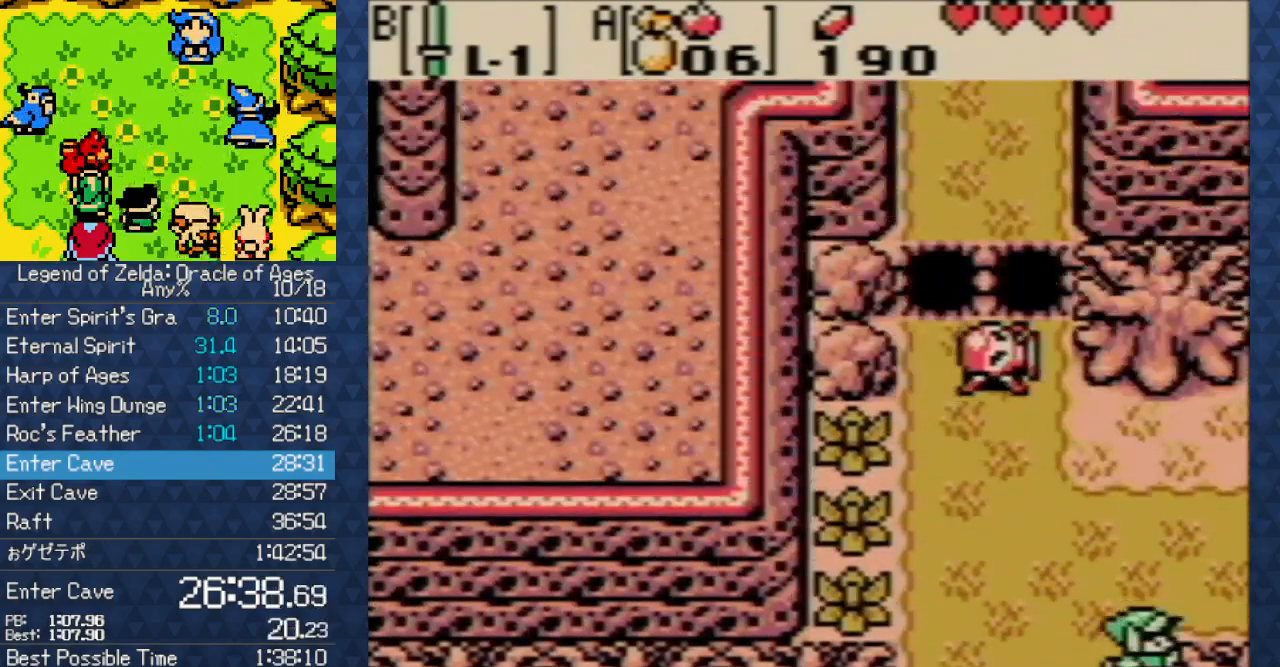
{"buttons": ["DPAD_RIGHT"], "events": [[167, "DPAD_UP", "down"], [217, "DPAD_RIGHT", "up"], [250, "DPAD_RIGHT", "down"], [300, "DPAD_UP", "up"]]}
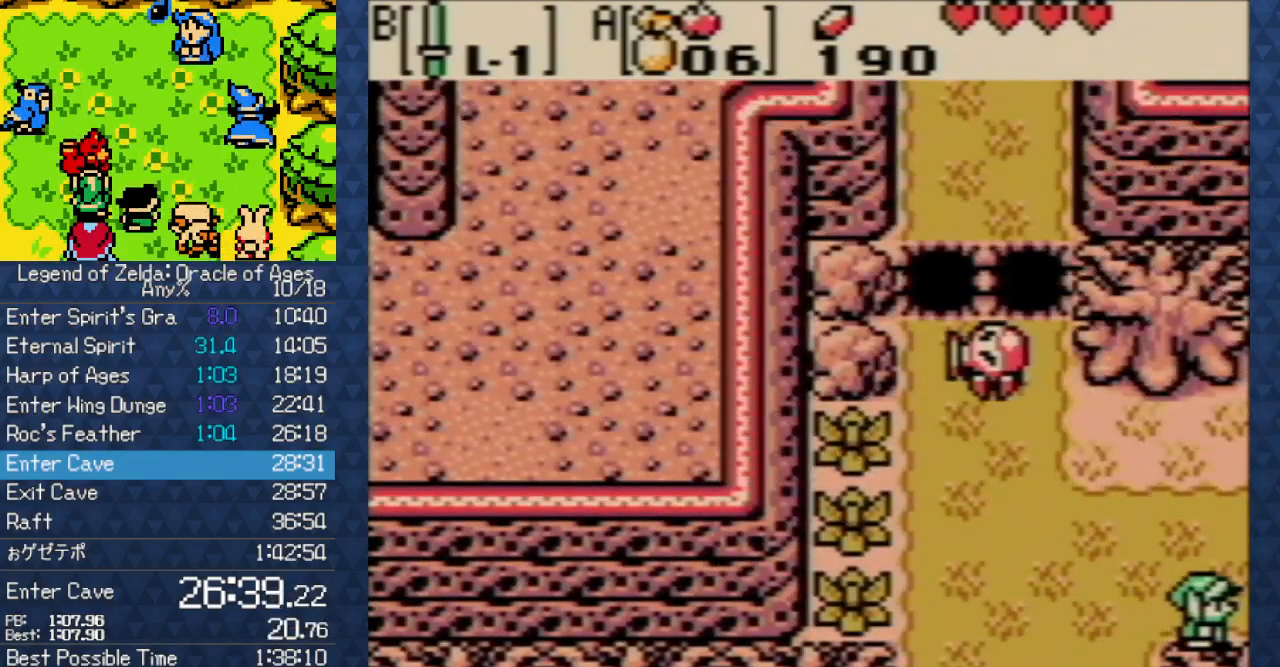
{"buttons": ["DPAD_RIGHT"], "events": []}
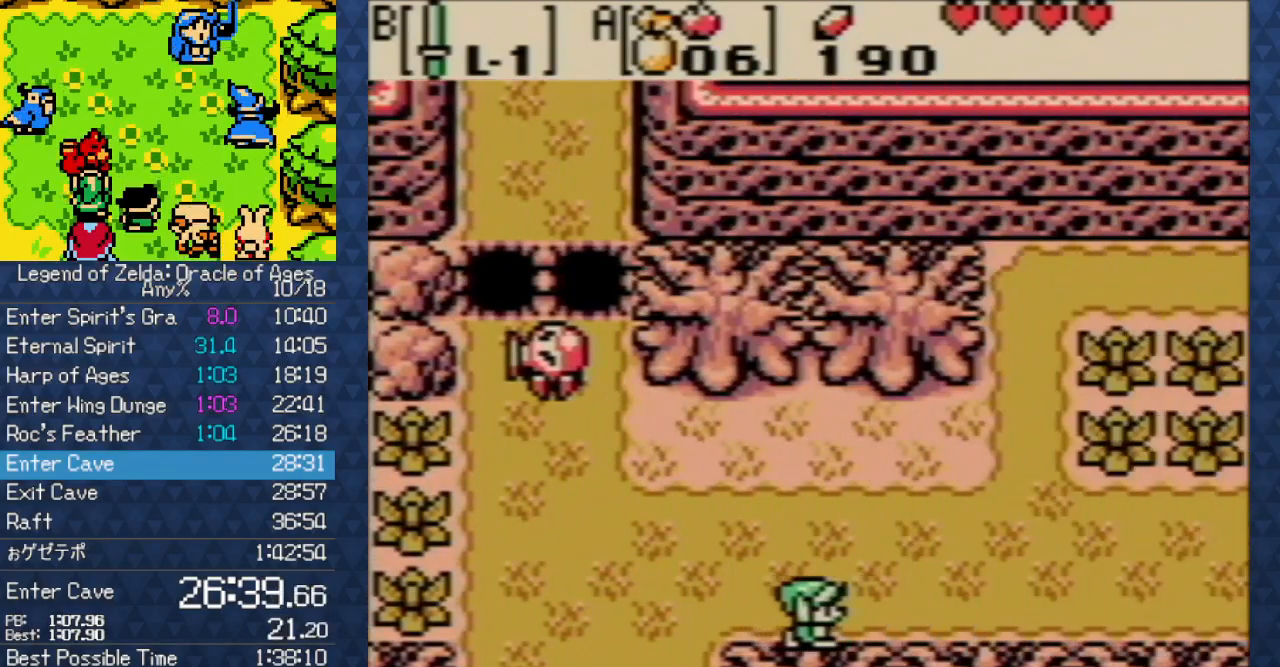
{"buttons": ["DPAD_RIGHT"], "events": []}
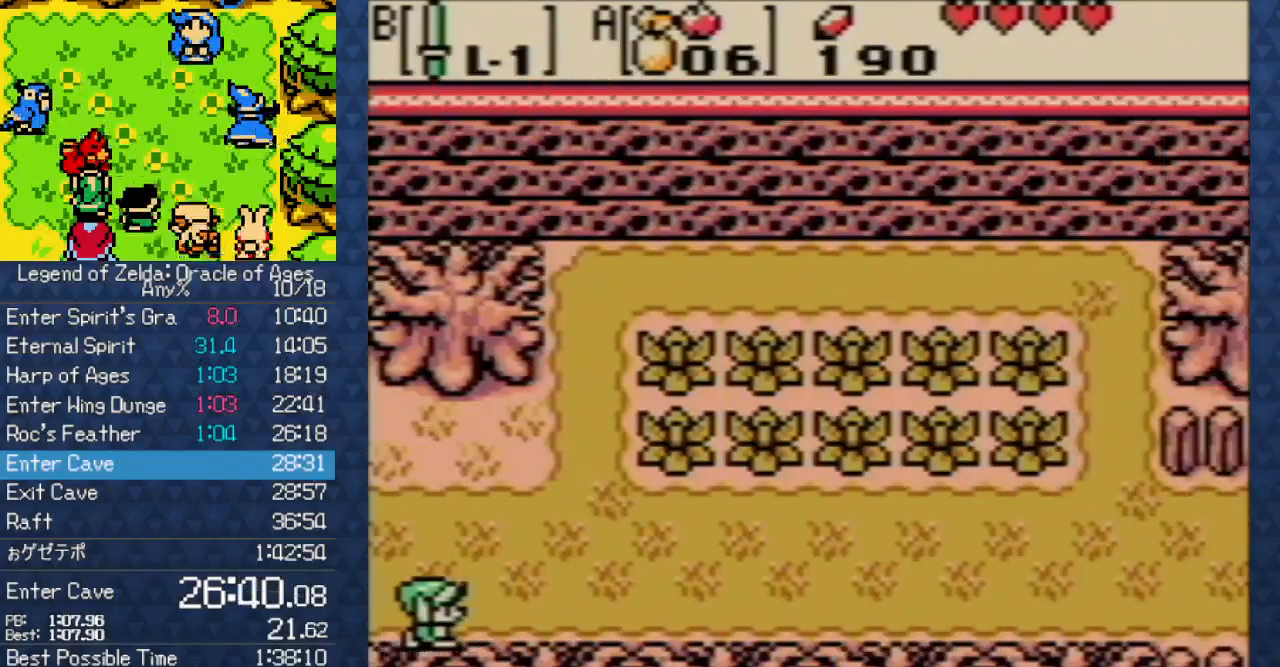
{"buttons": ["DPAD_RIGHT"], "events": []}
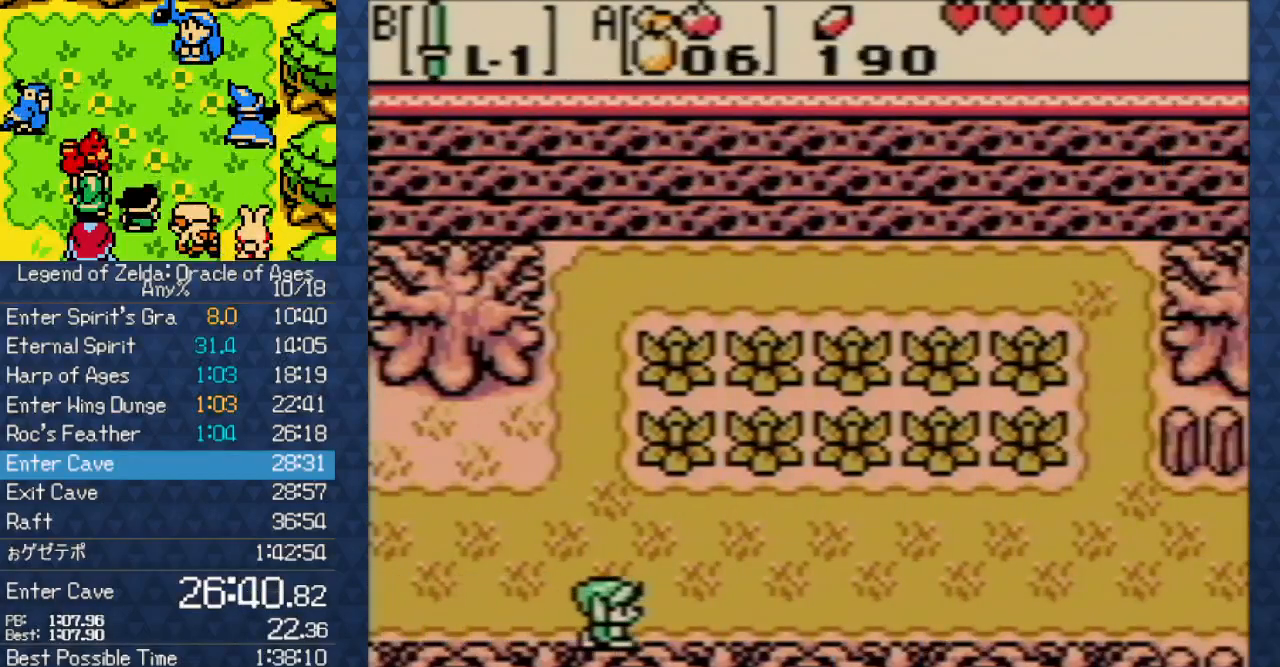
{"buttons": ["DPAD_RIGHT"], "events": []}
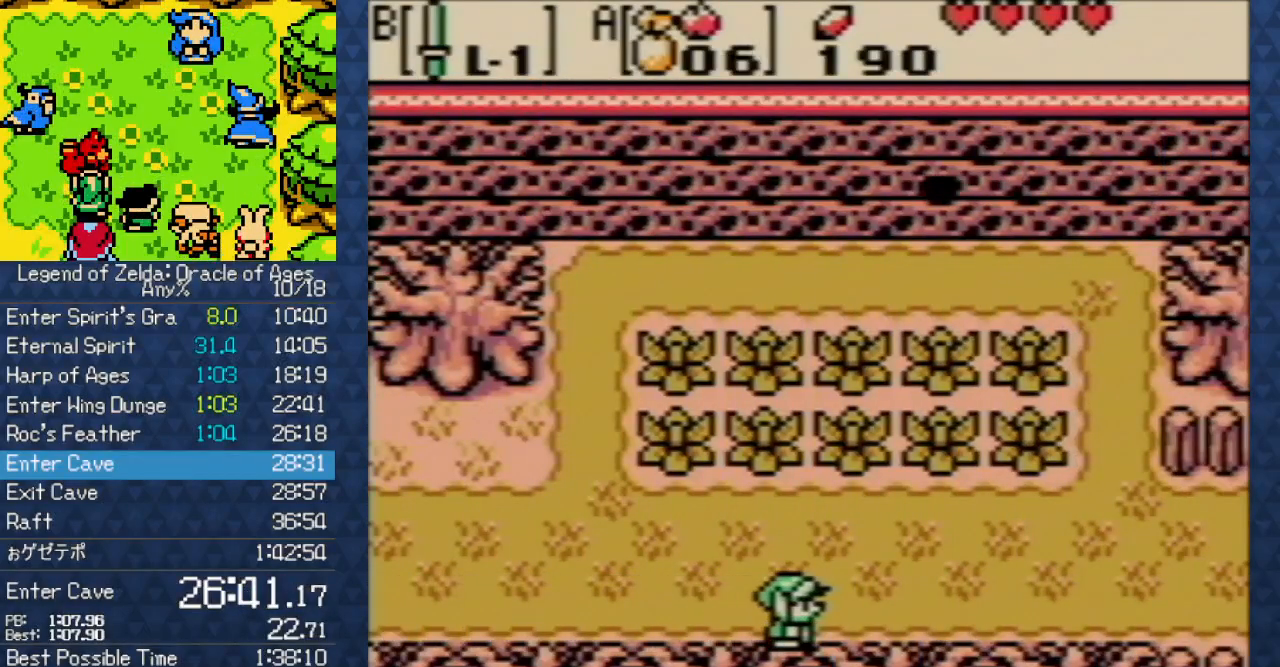
{"buttons": ["DPAD_RIGHT"], "events": []}
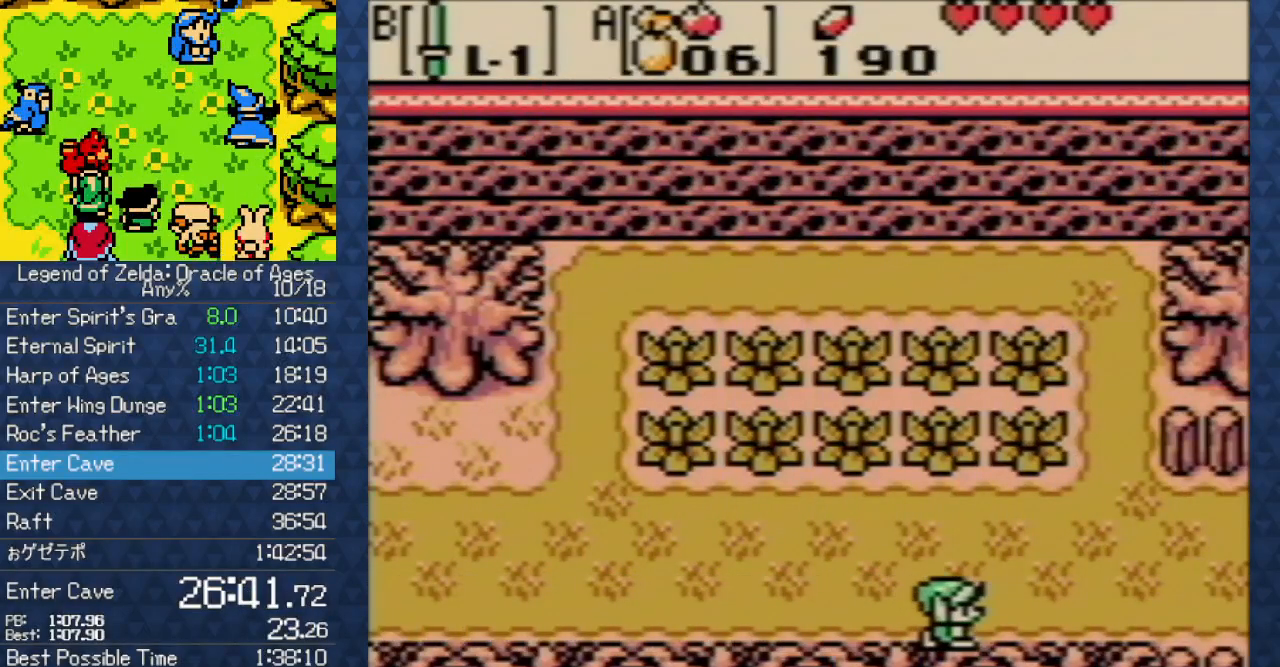
{"buttons": ["DPAD_UP", "DPAD_RIGHT"], "events": [[317, "DPAD_UP", "down"]]}
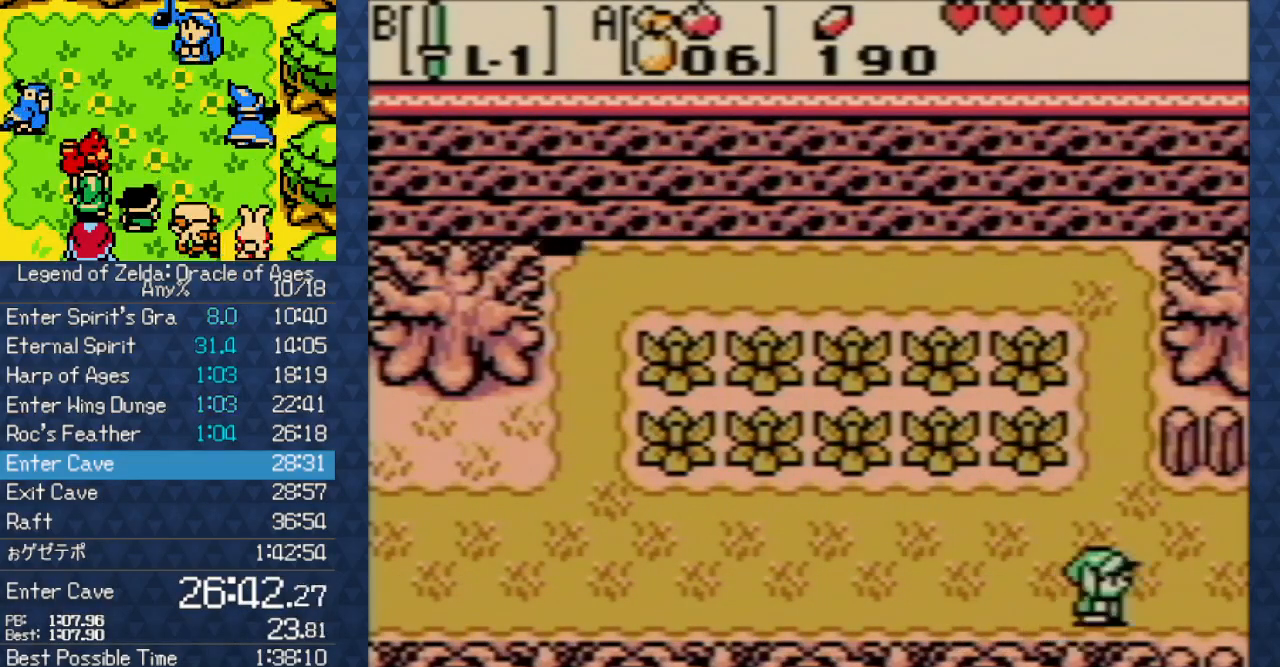
{"buttons": ["DPAD_RIGHT"], "events": [[400, "DPAD_UP", "up"]]}
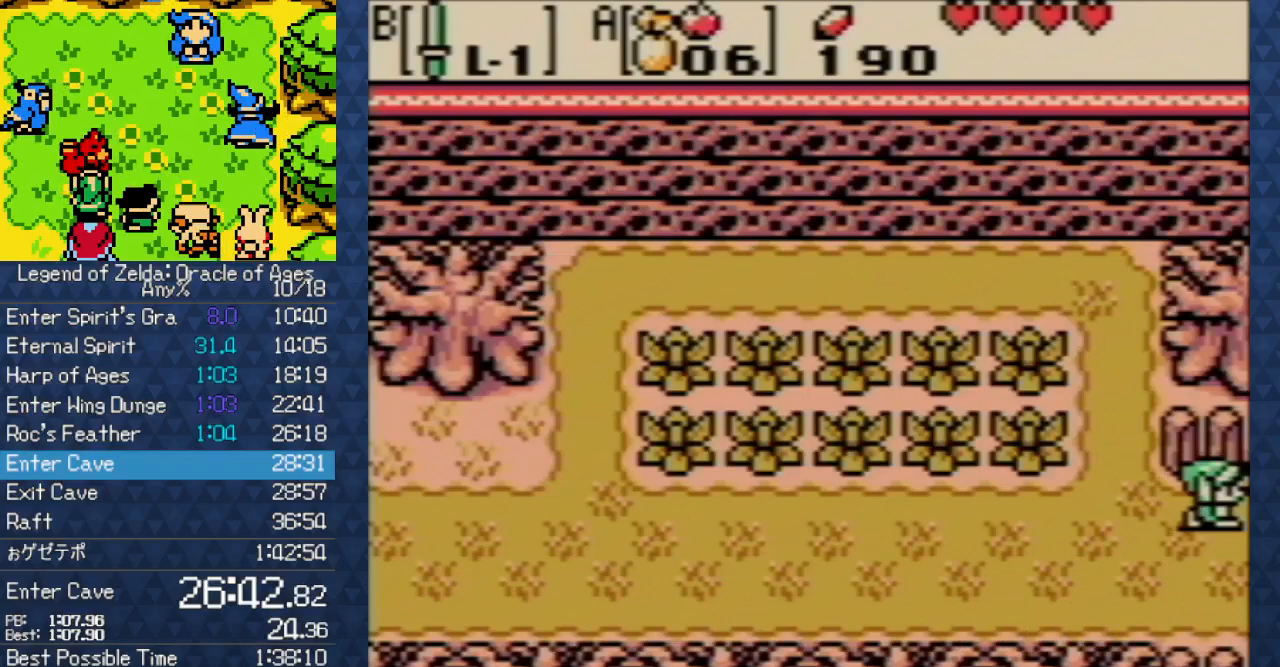
{"buttons": ["DPAD_RIGHT"], "events": []}
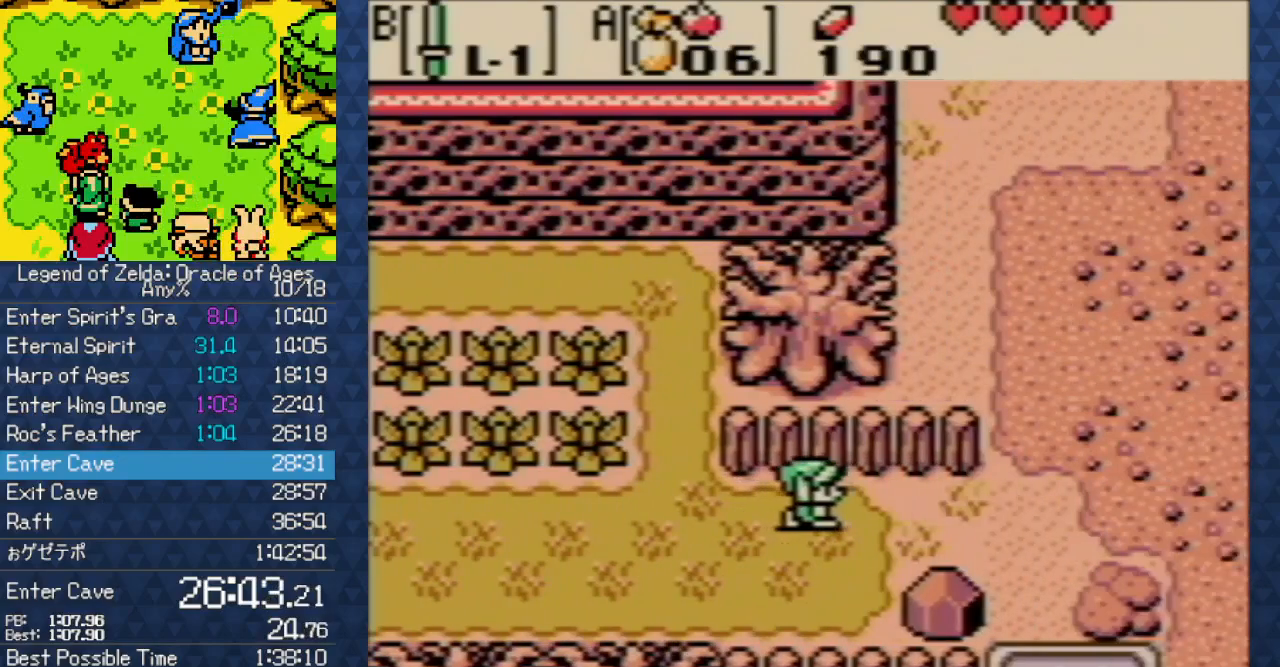
{"buttons": ["DPAD_RIGHT"], "events": []}
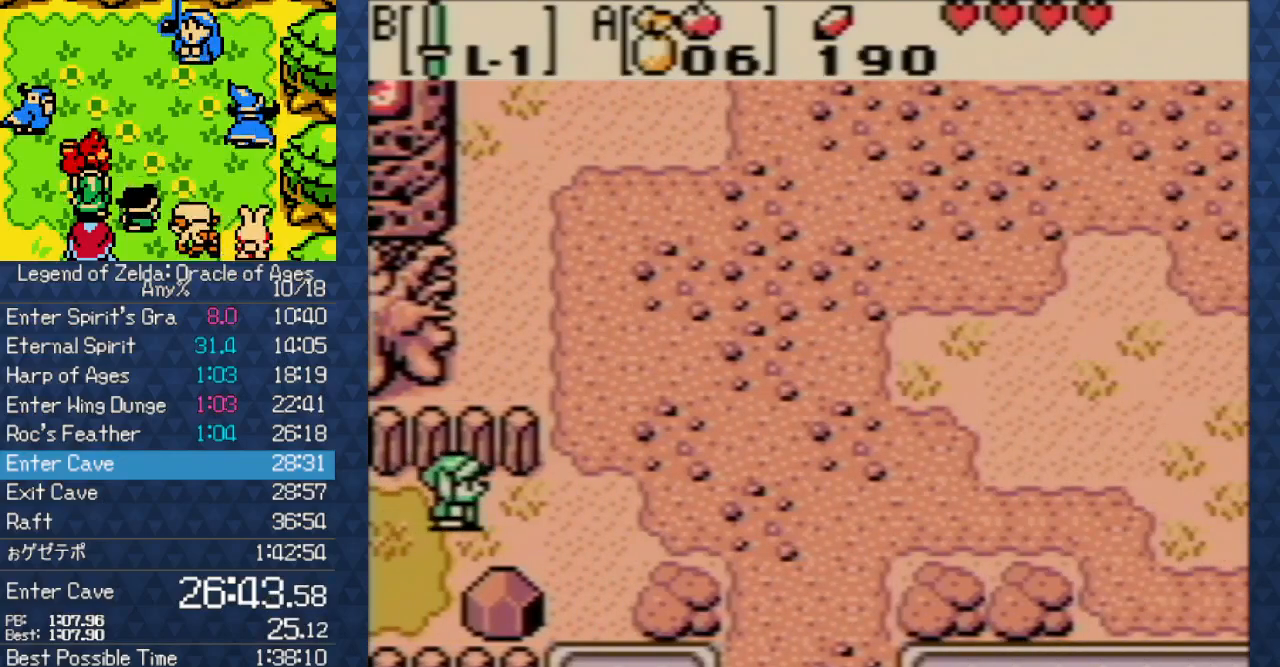
{"buttons": ["DPAD_UP"], "events": [[250, "DPAD_UP", "down"], [300, "DPAD_RIGHT", "up"]]}
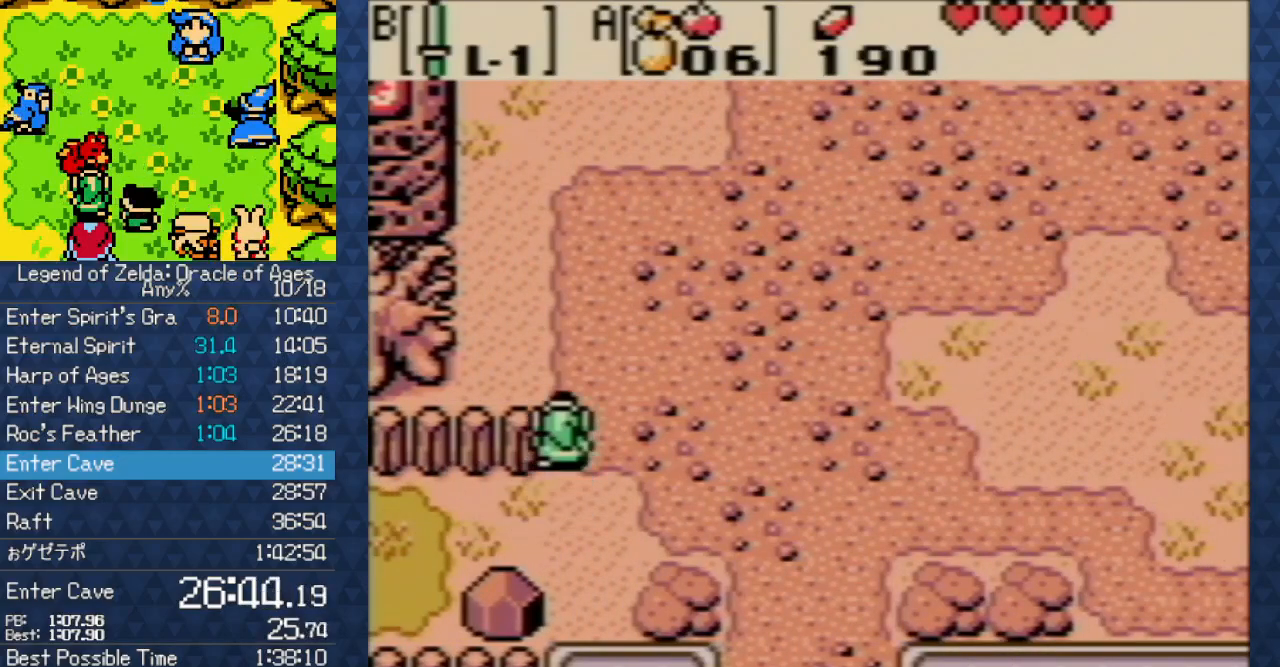
{"buttons": ["DPAD_UP"], "events": []}
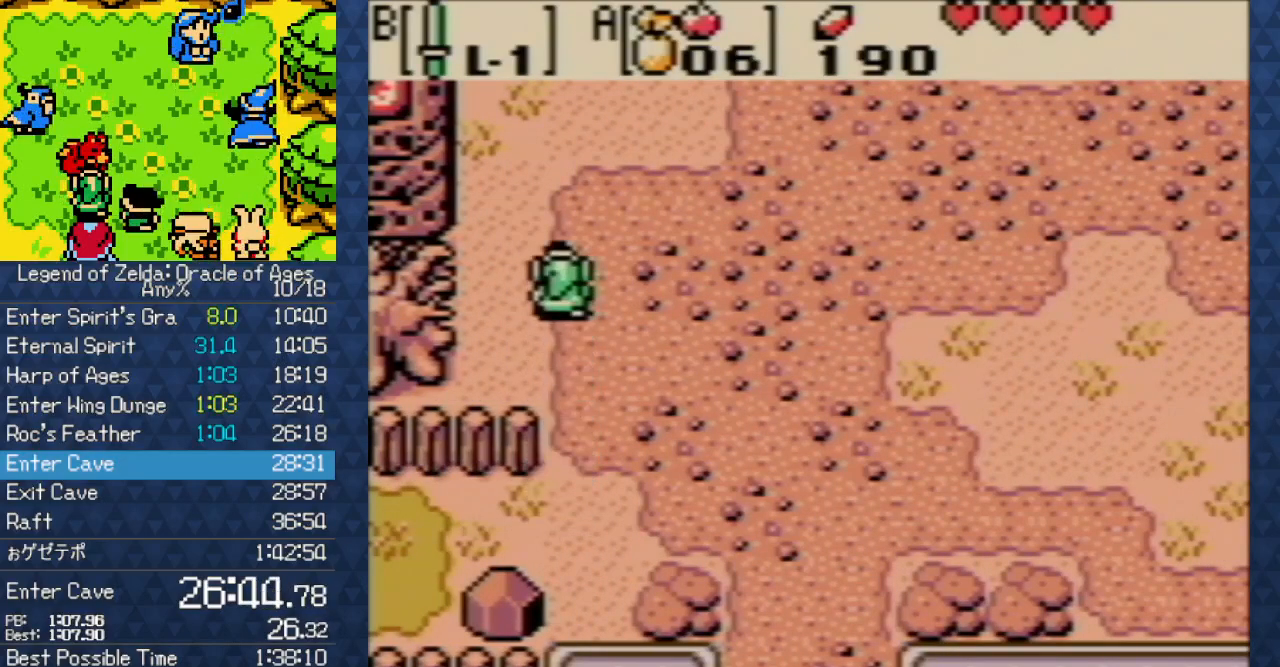
{"buttons": ["DPAD_UP", "DPAD_LEFT"], "events": [[167, "DPAD_LEFT", "down"]]}
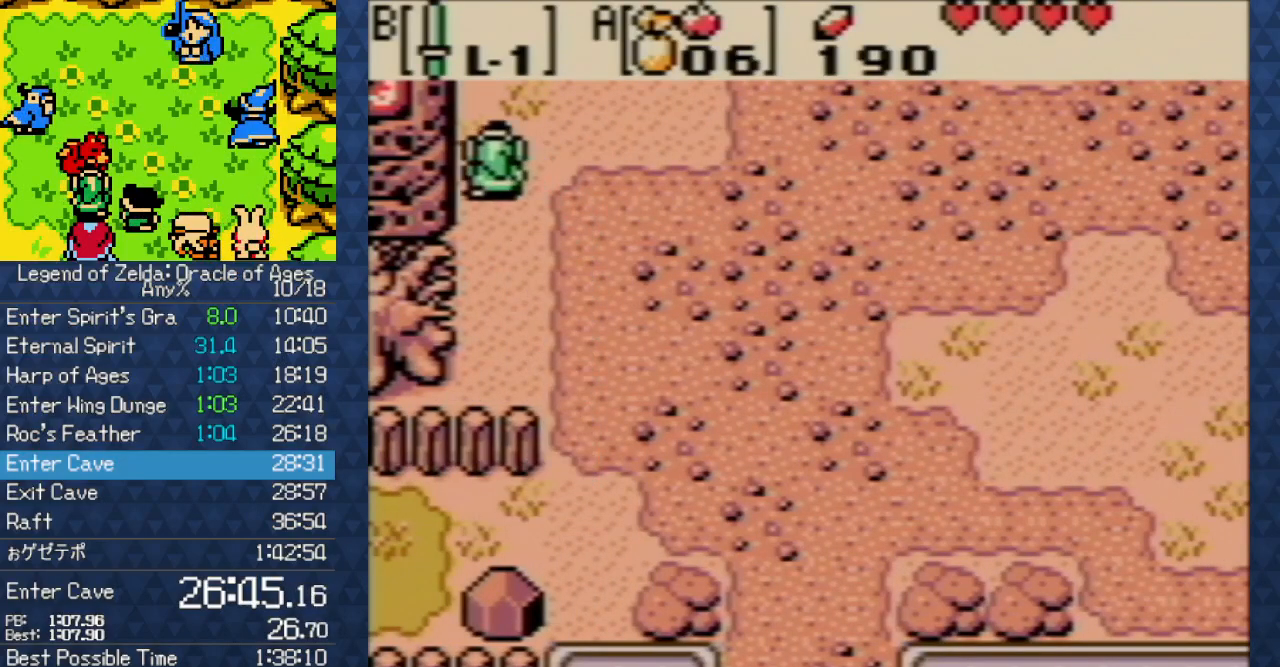
{"buttons": ["DPAD_UP"], "events": [[83, "DPAD_LEFT", "up"]]}
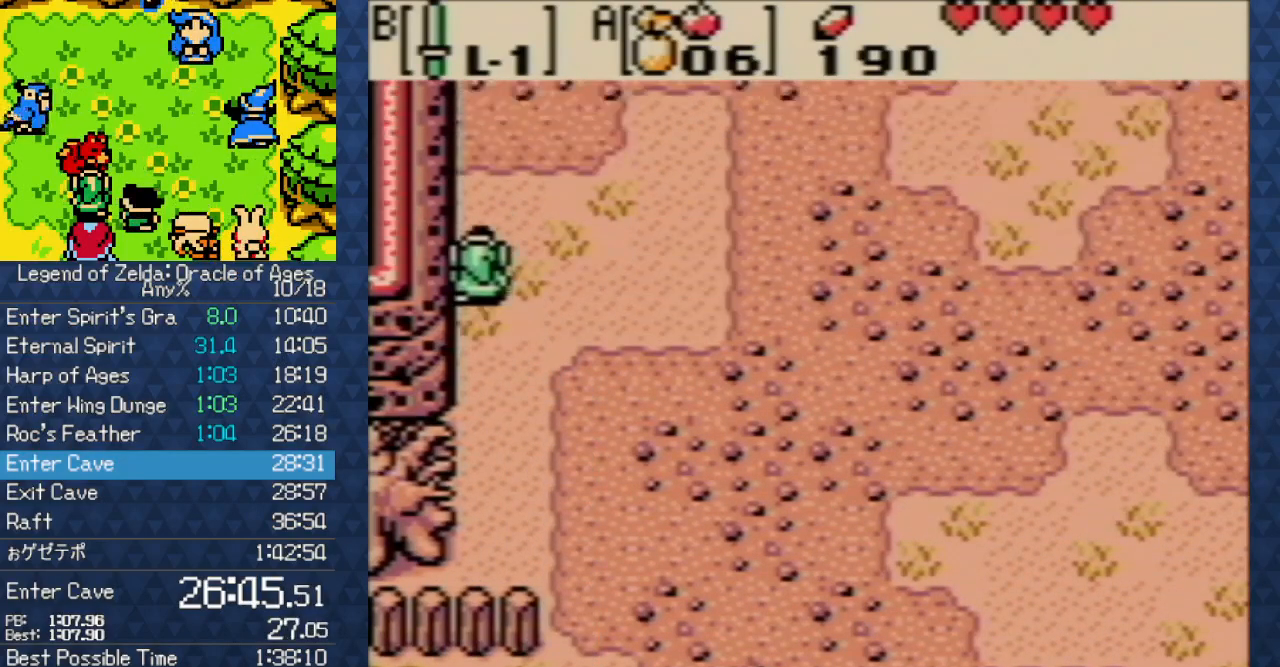
{"buttons": ["DPAD_UP"], "events": []}
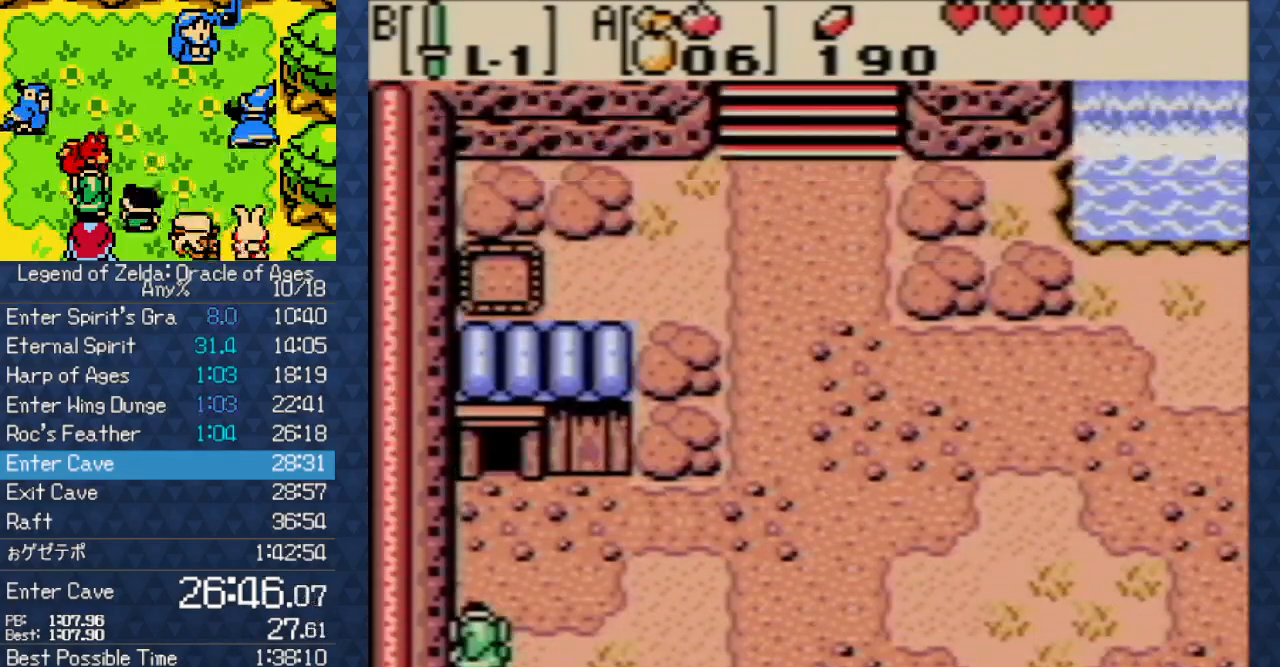
{"buttons": ["DPAD_UP"], "events": []}
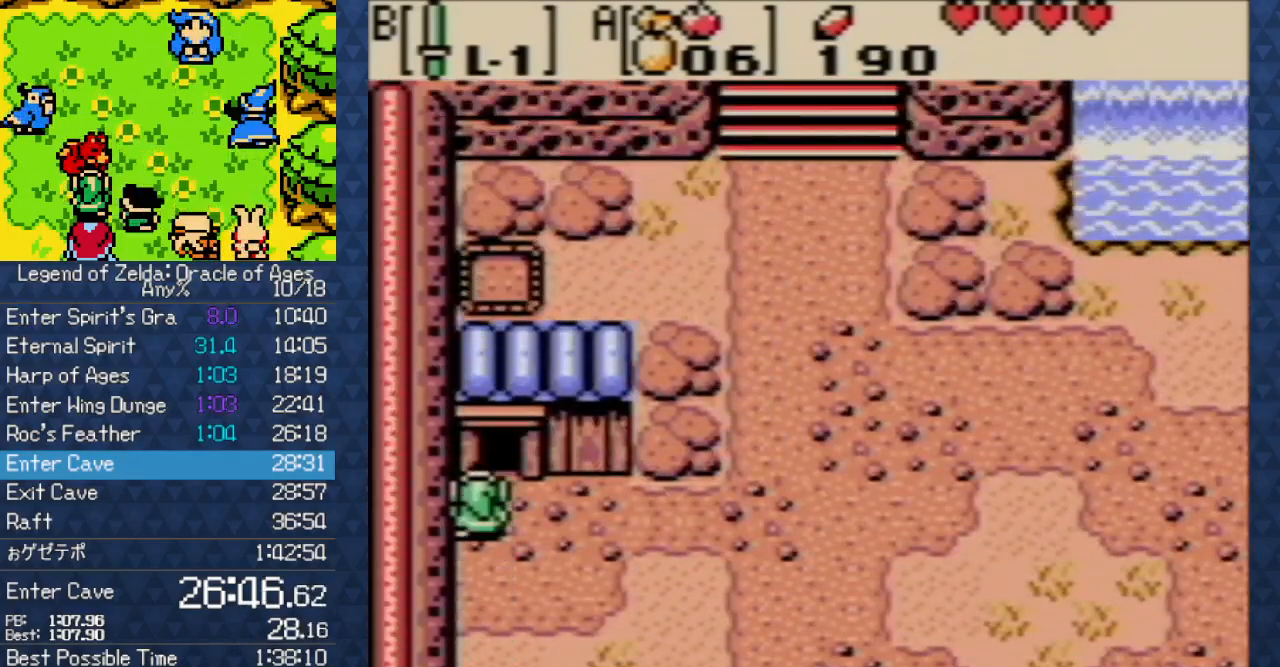
{"buttons": ["DPAD_UP"], "events": []}
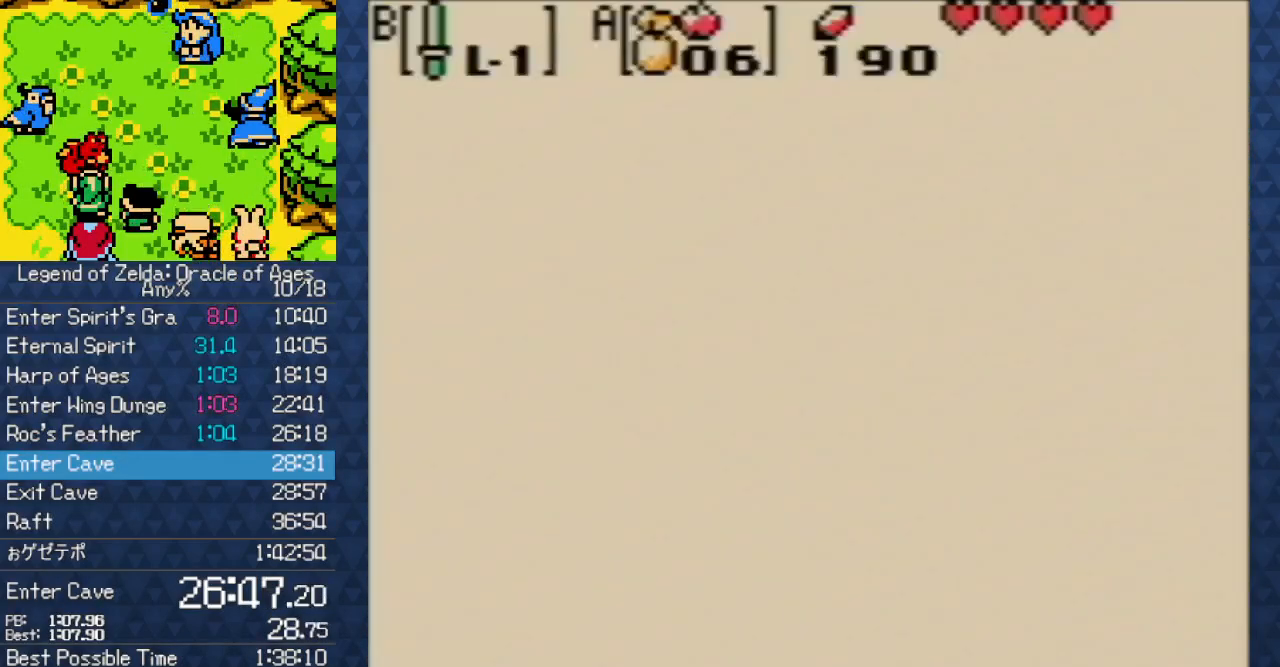
{"buttons": [], "events": [[183, "DPAD_UP", "up"]]}
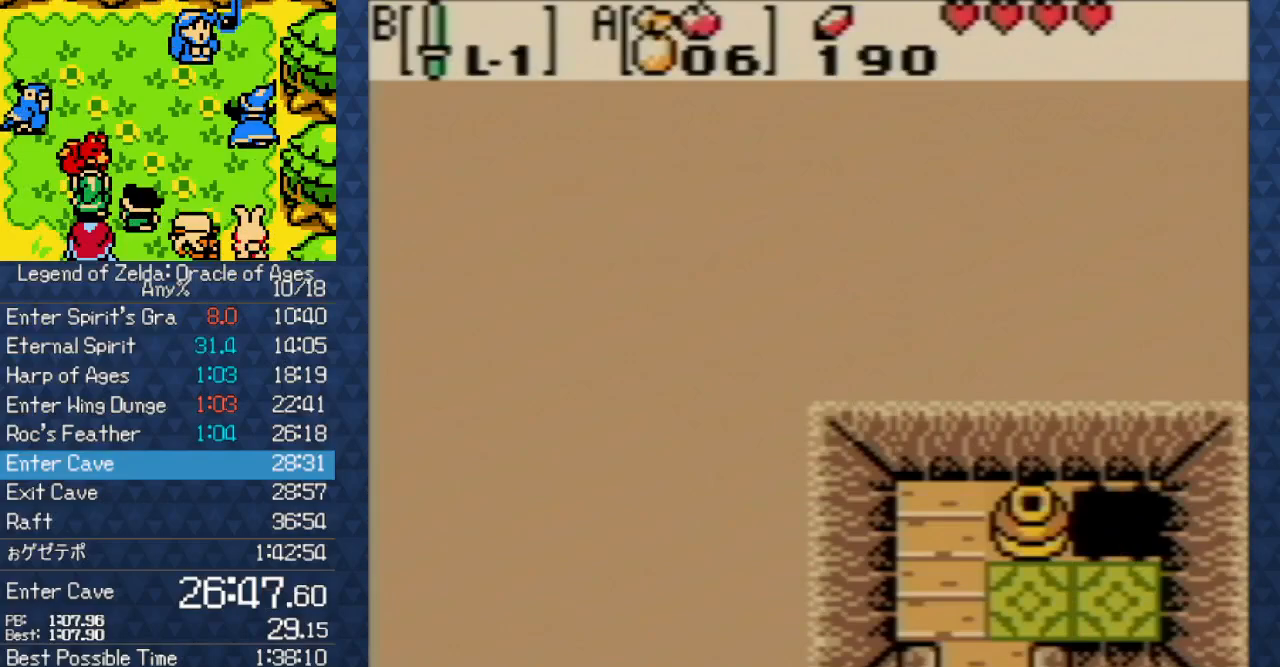
{"buttons": [], "events": []}